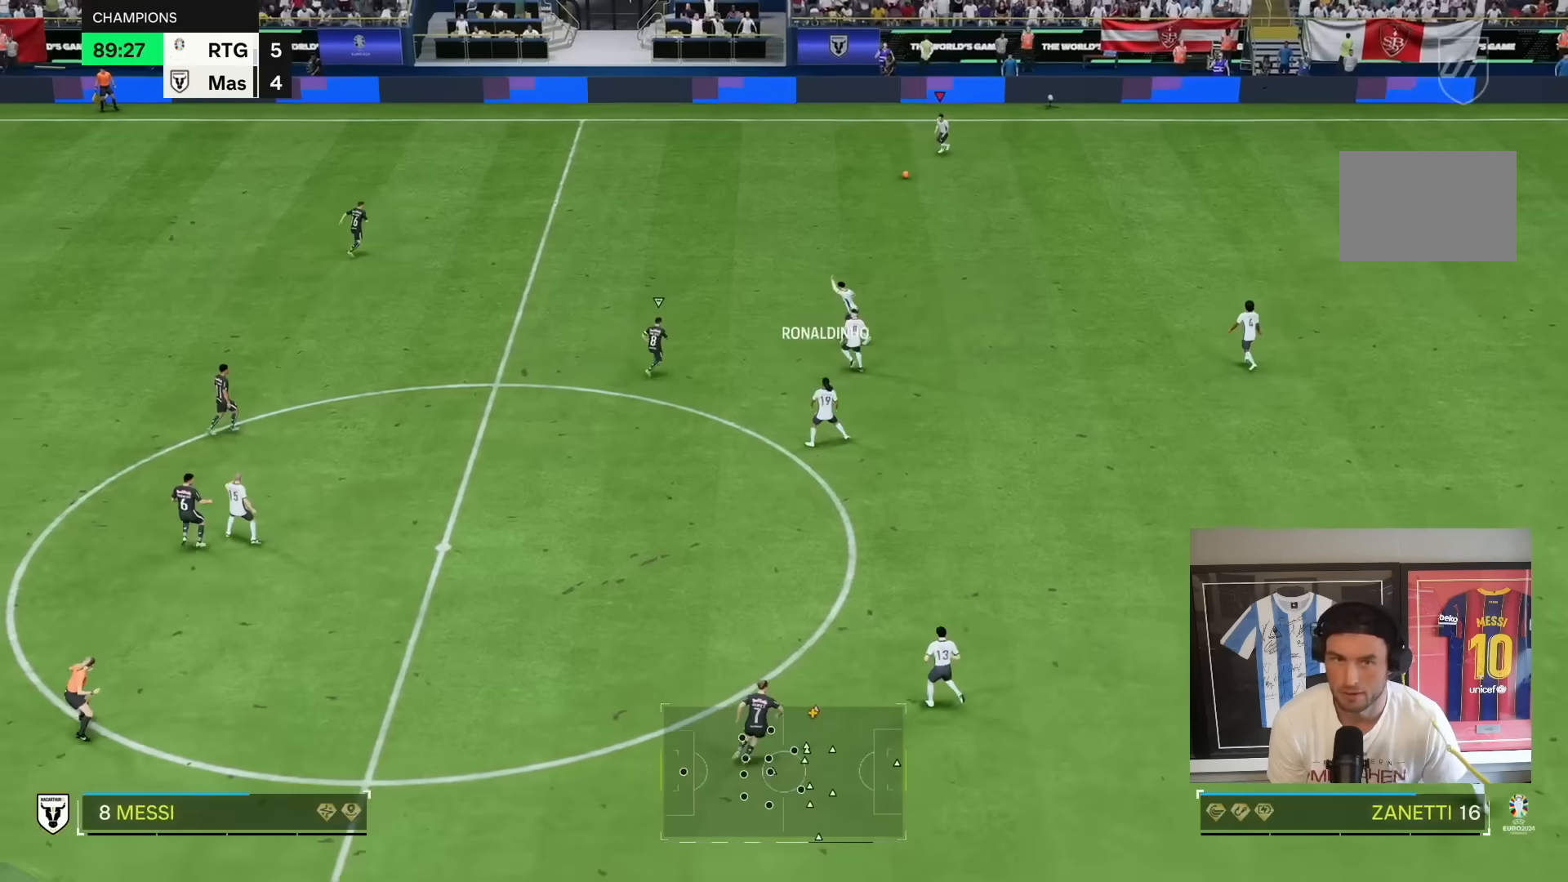
Gameplay with a controller (PlayStation layout); each line is a JSON object with the inputs held at the frame after it (dt_ms = milliseconds from this image to that frame). "button_events" lists button changes between this image and that frame as [ms after this image, input, new state], when the widget could be followed in between (sticks are given only as held states). Not read: L3 R3.
{"dt_ms": 500, "buttons": [], "left_stick": "center", "right_stick": "down", "button_events": []}
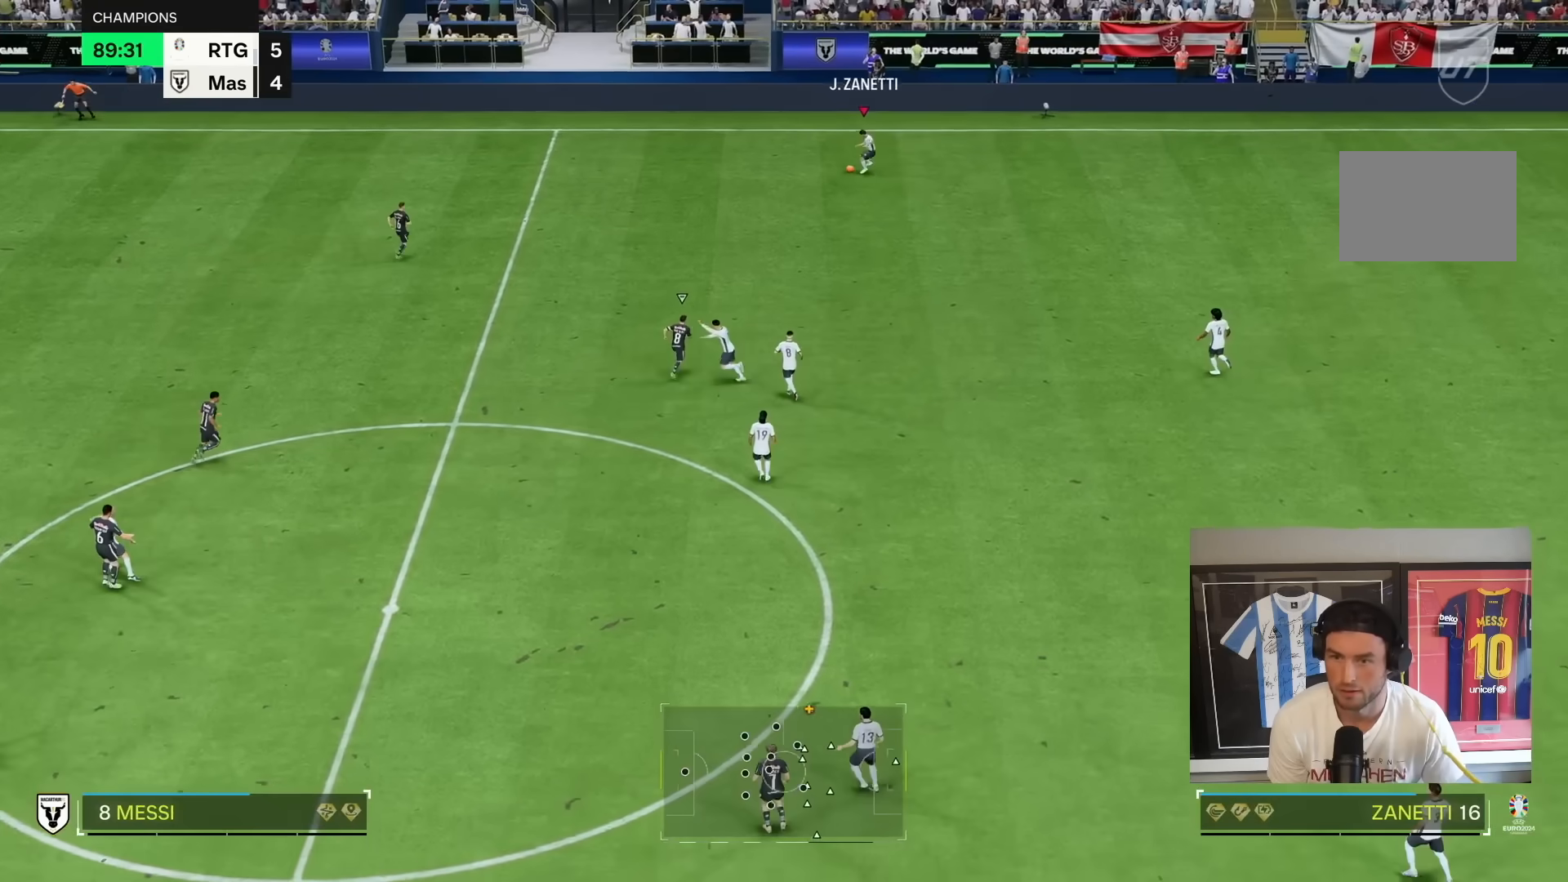
{"dt_ms": 500, "buttons": [], "left_stick": "down-right", "right_stick": "center", "button_events": [[300, "R1", "down"], [467, "R1", "up"]]}
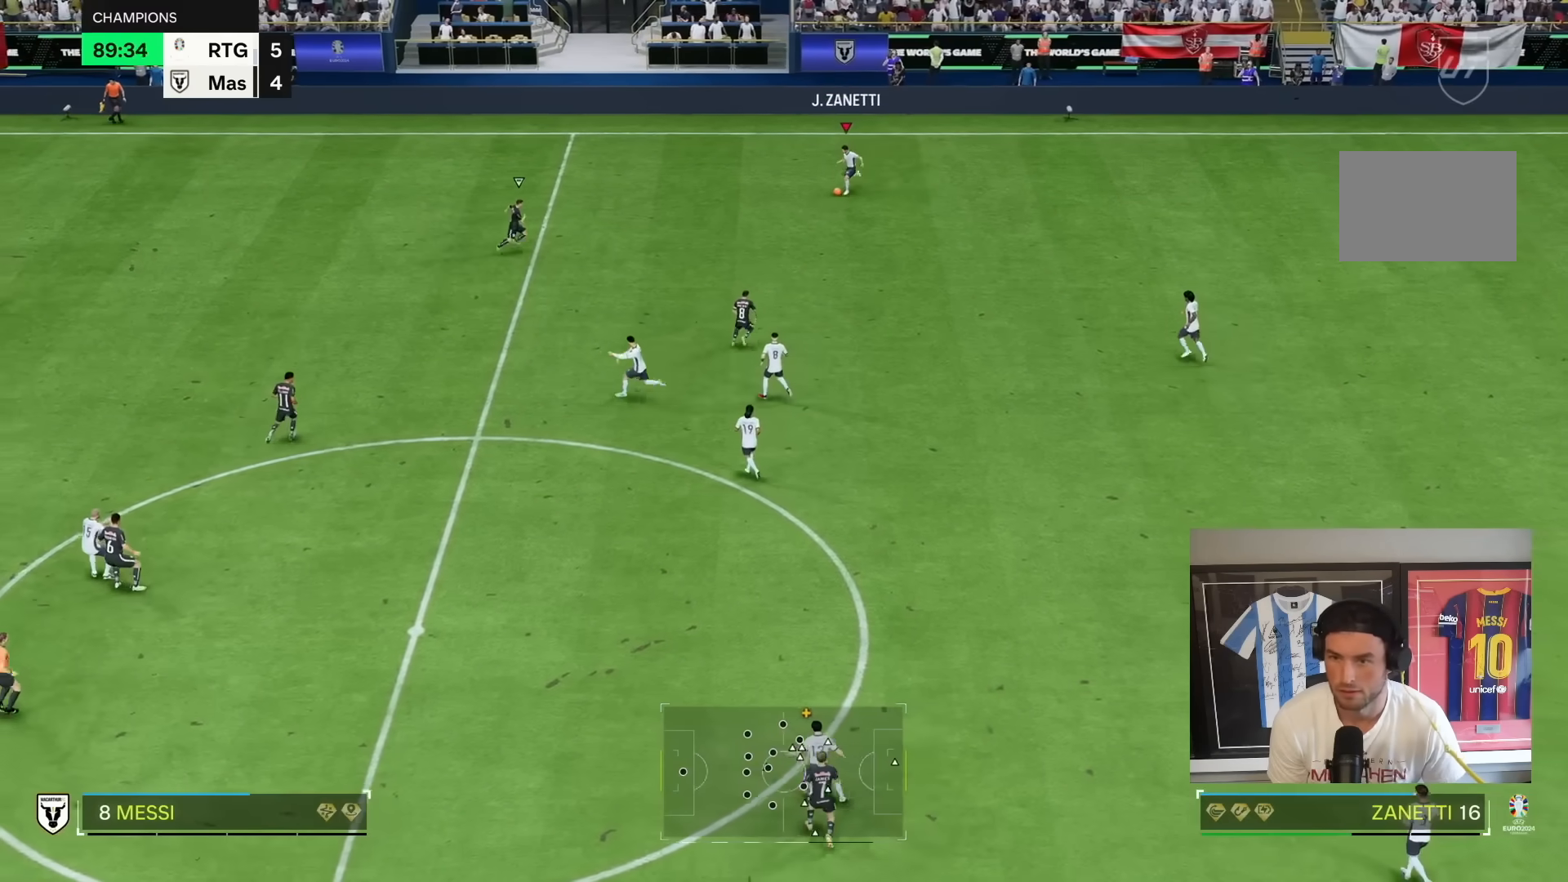
{"dt_ms": 500, "buttons": ["R2"], "left_stick": "down-right", "right_stick": "center", "button_events": [[383, "R2", "down"]]}
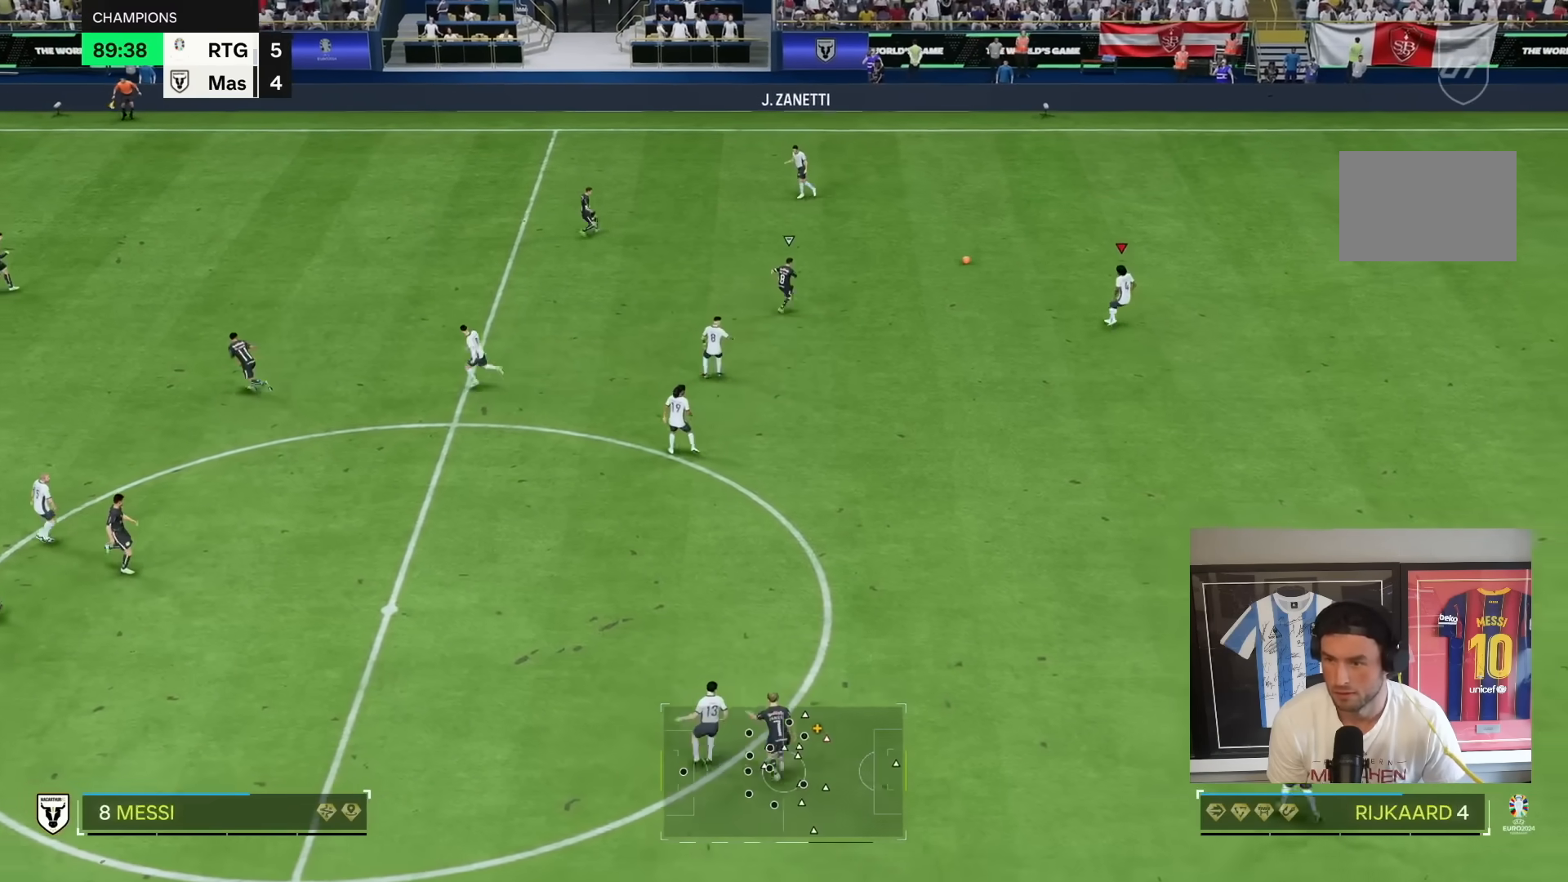
{"dt_ms": 500, "buttons": [], "left_stick": "down-right", "right_stick": "center", "button_events": [[183, "R2", "up"]]}
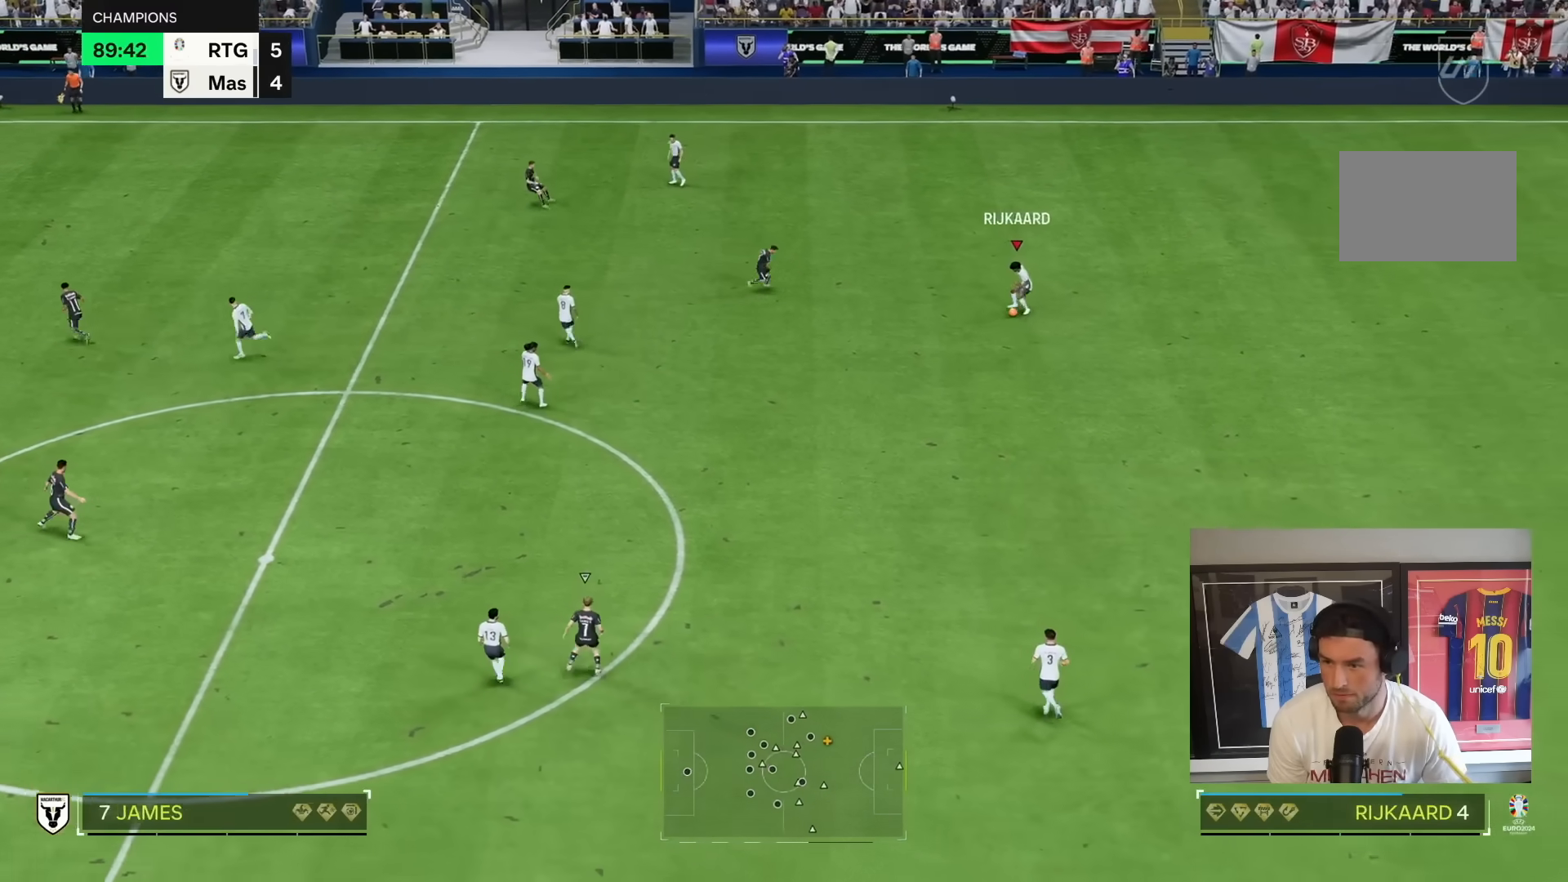
{"dt_ms": 500, "buttons": [], "left_stick": "up", "right_stick": "center", "button_events": []}
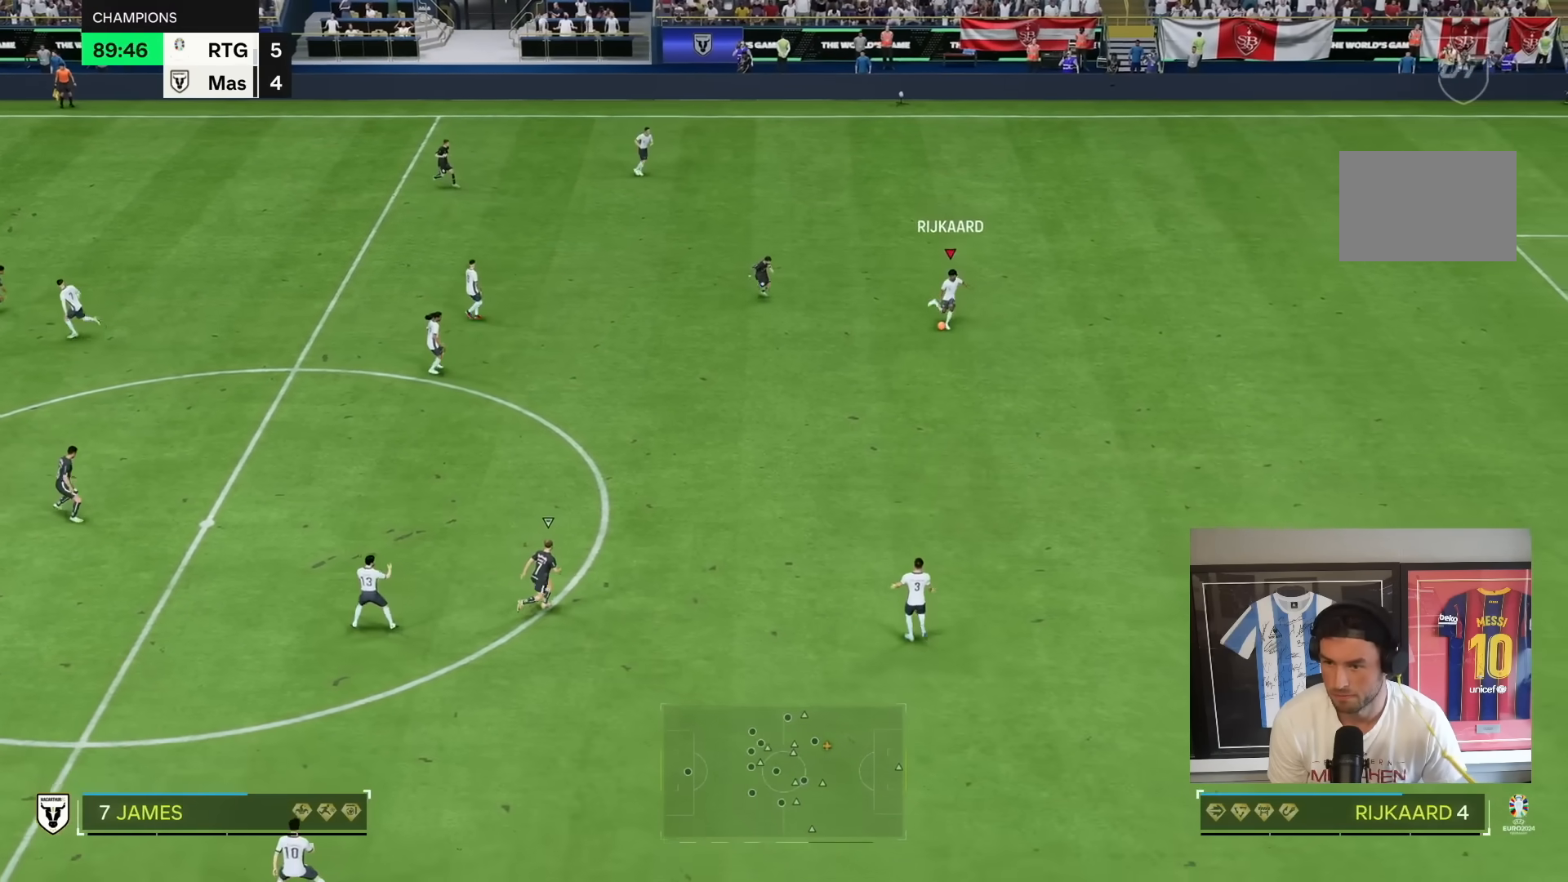
{"dt_ms": 1000, "buttons": ["R2"], "left_stick": "down", "right_stick": "center", "button_events": [[417, "CROSS", "down"], [417, "R1", "down"], [517, "CROSS", "up"], [550, "R1", "up"], [817, "R2", "down"]]}
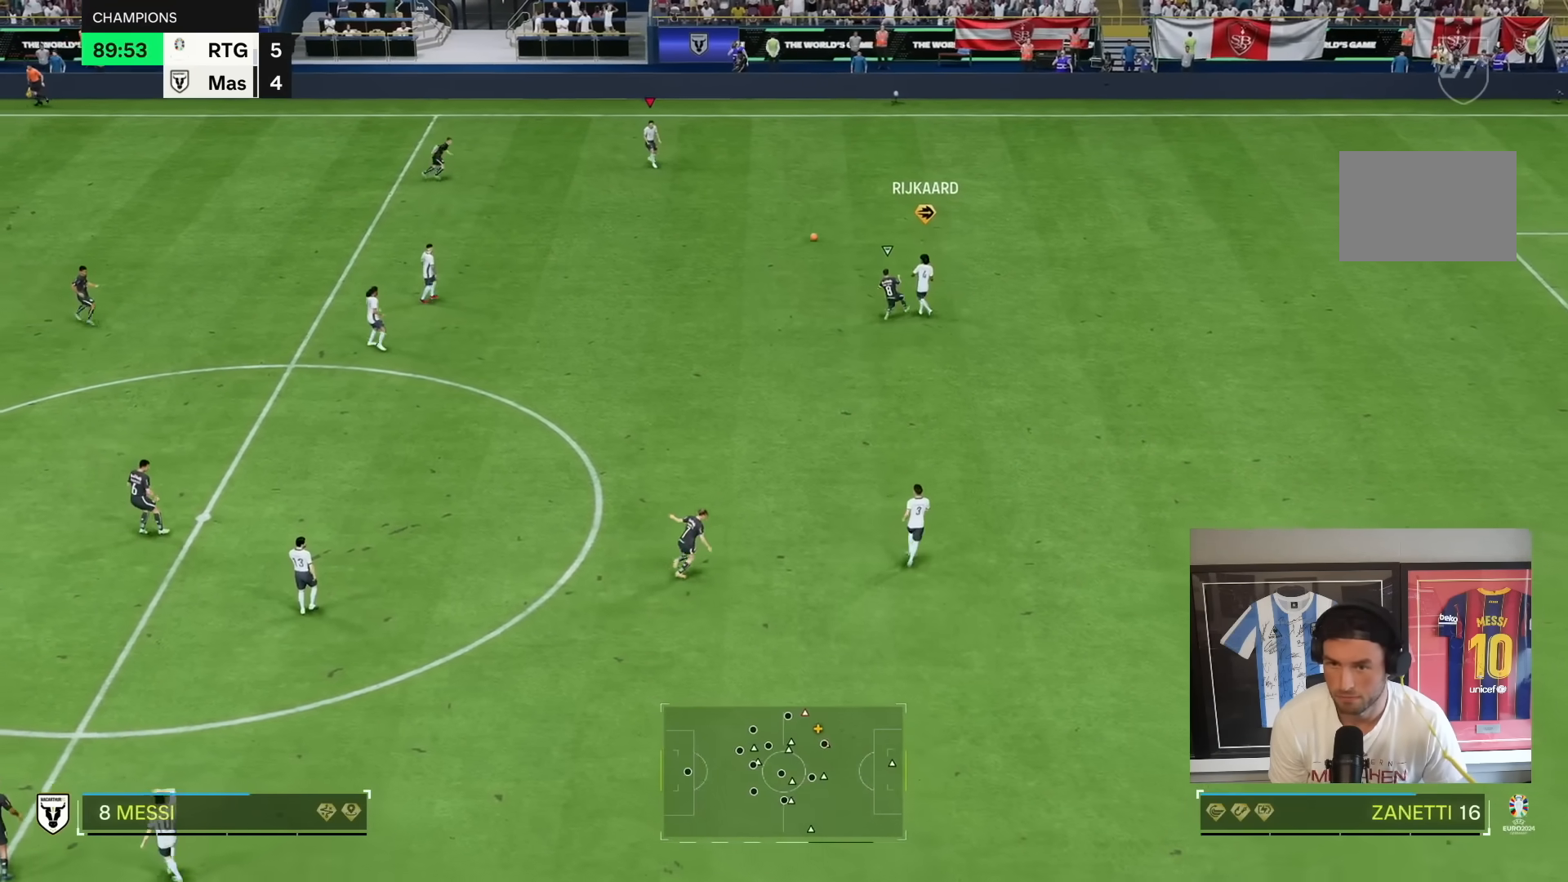
{"dt_ms": 500, "buttons": [], "left_stick": "down", "right_stick": "center"}
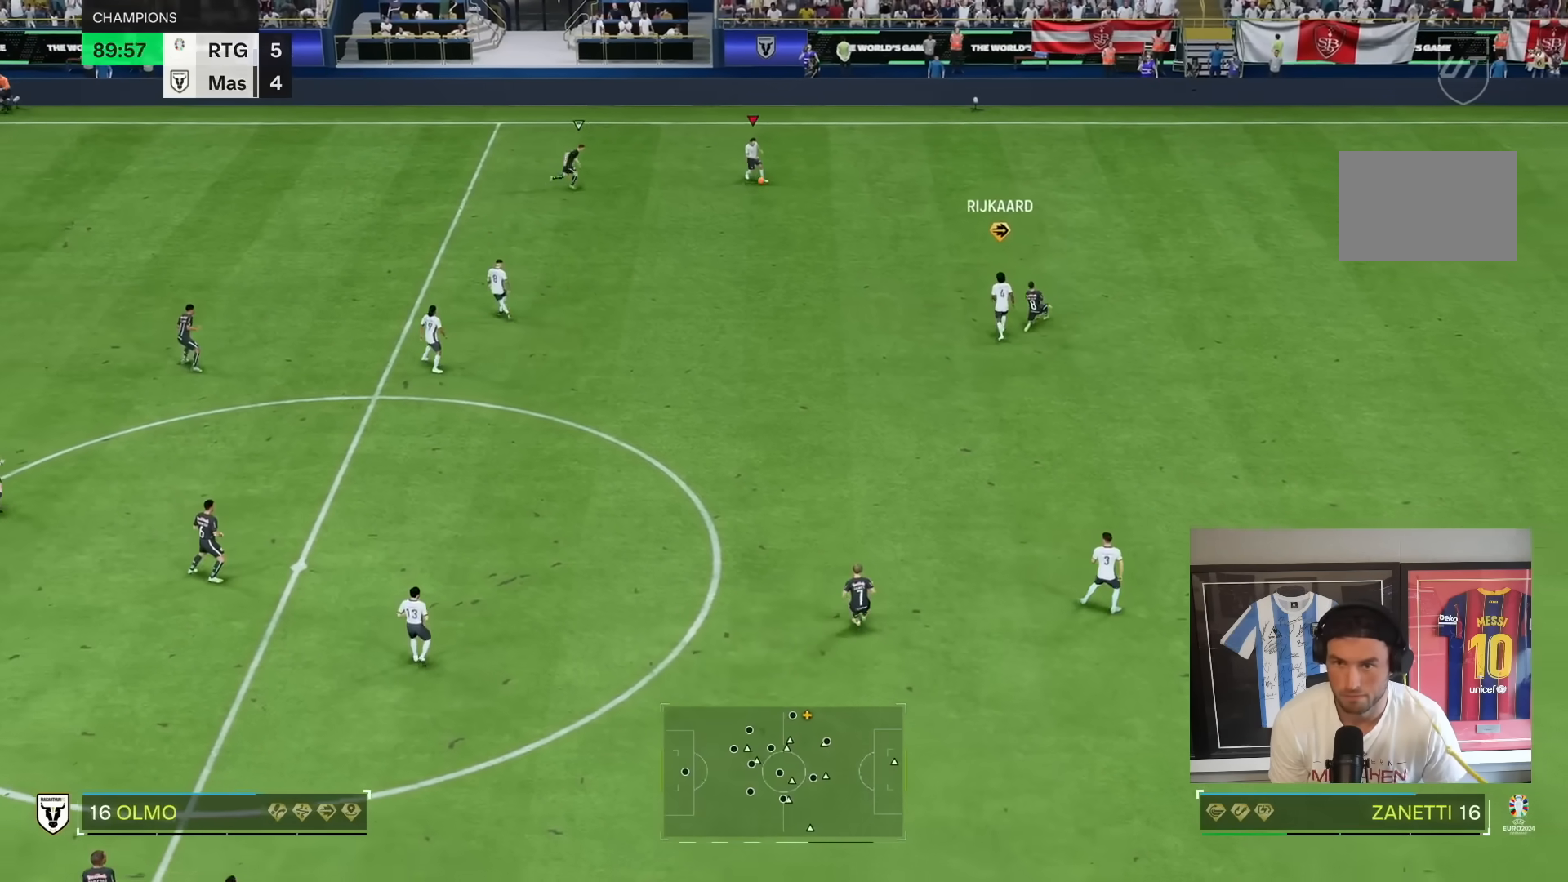
{"dt_ms": 1000, "buttons": ["R1"], "left_stick": "left", "right_stick": "center", "button_events": [[933, "R1", "down"]]}
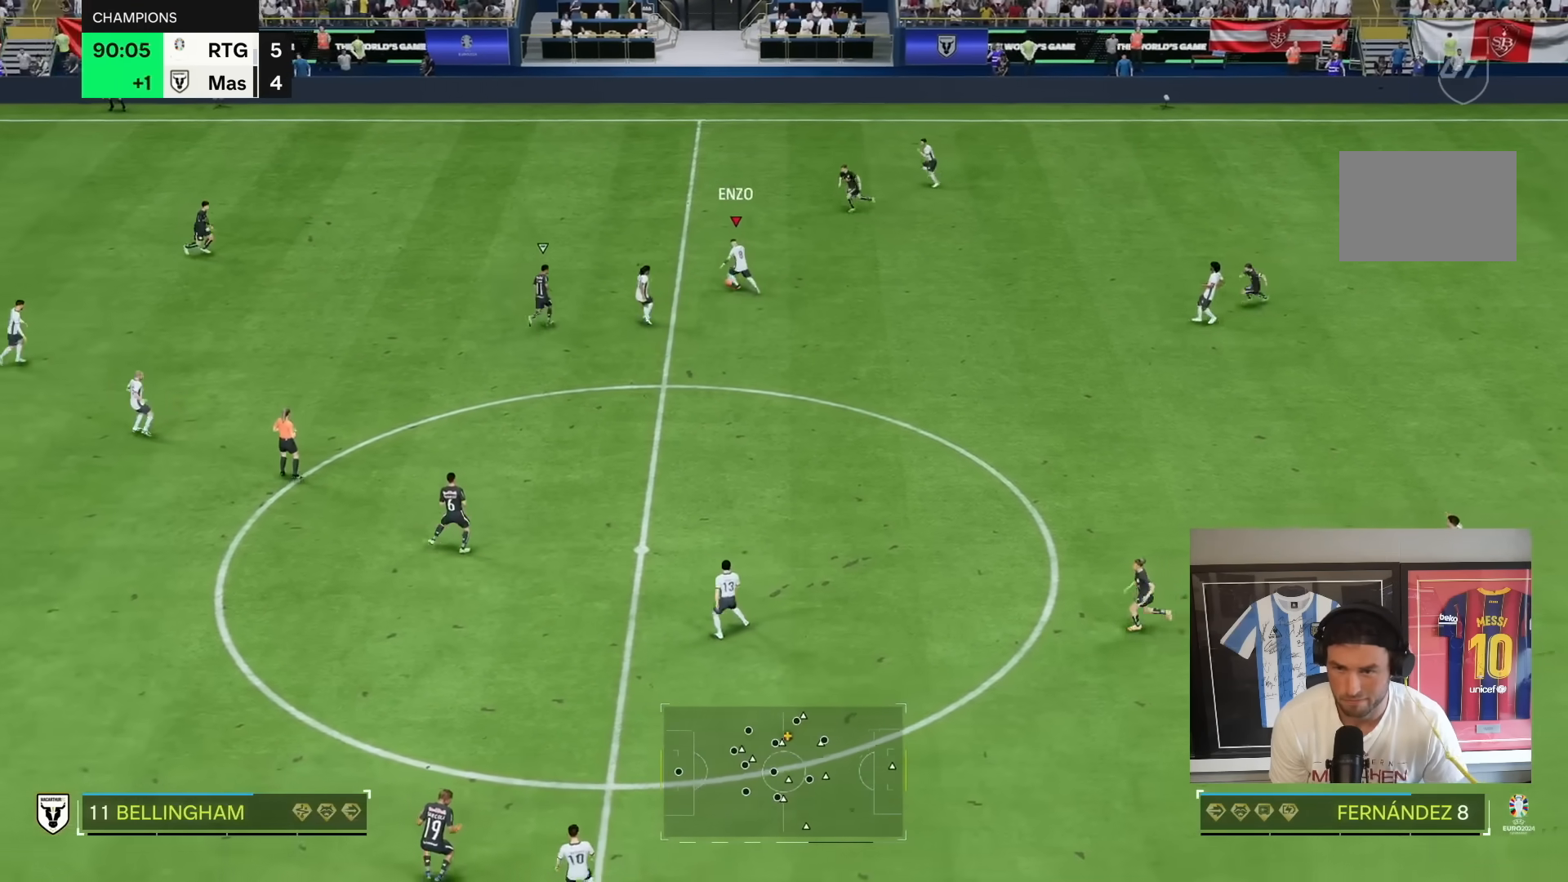
{"dt_ms": 500, "buttons": ["R1"], "left_stick": "down-right", "right_stick": "center", "button_events": []}
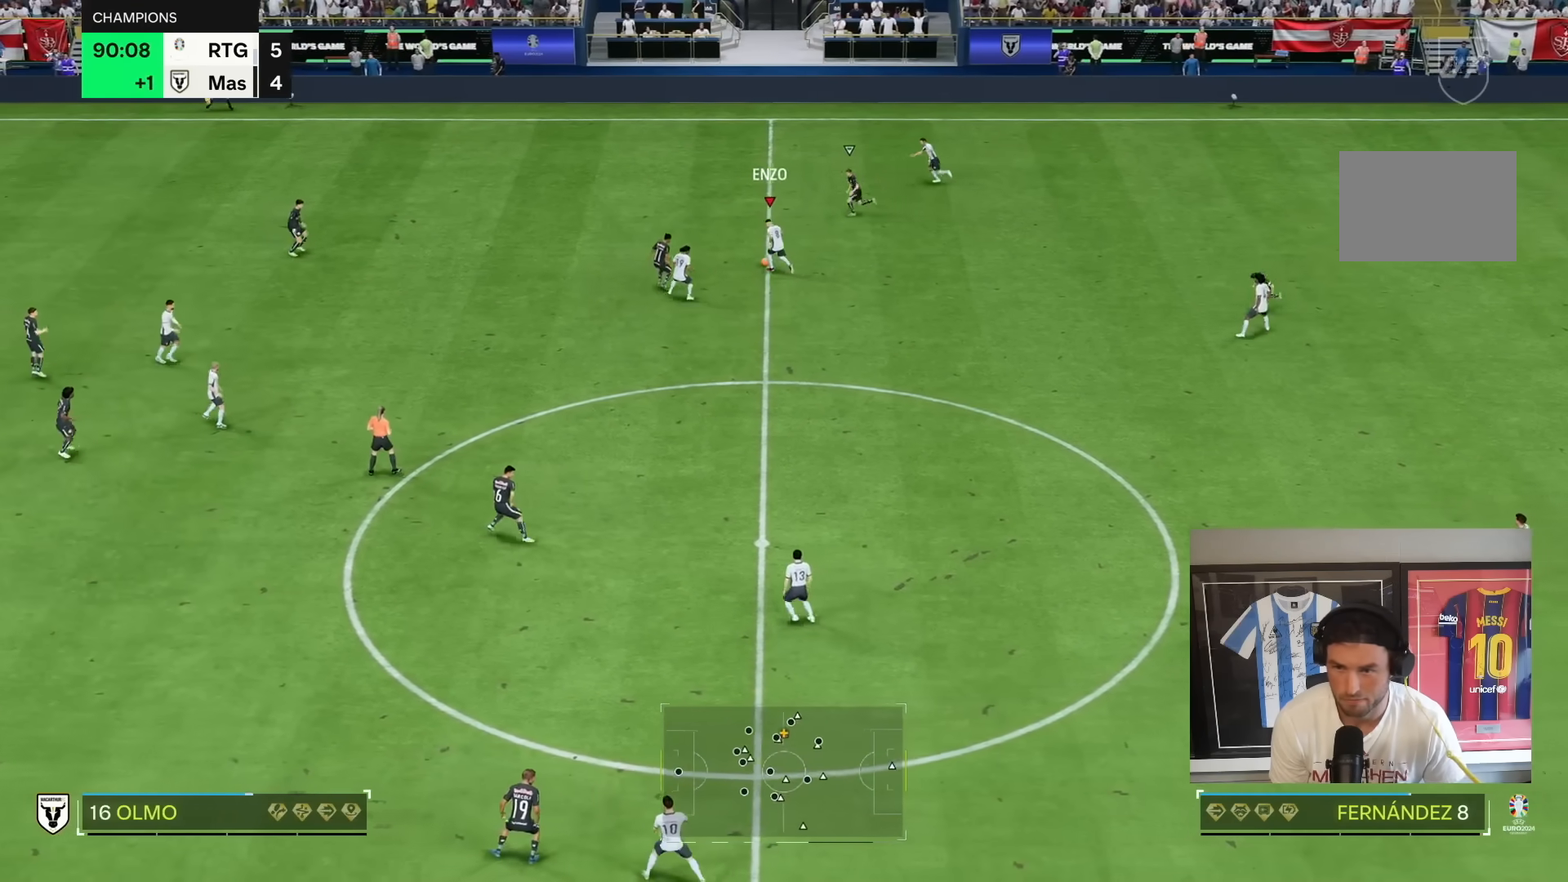
{"dt_ms": 1000, "buttons": ["R1"], "left_stick": "down-right", "right_stick": "center"}
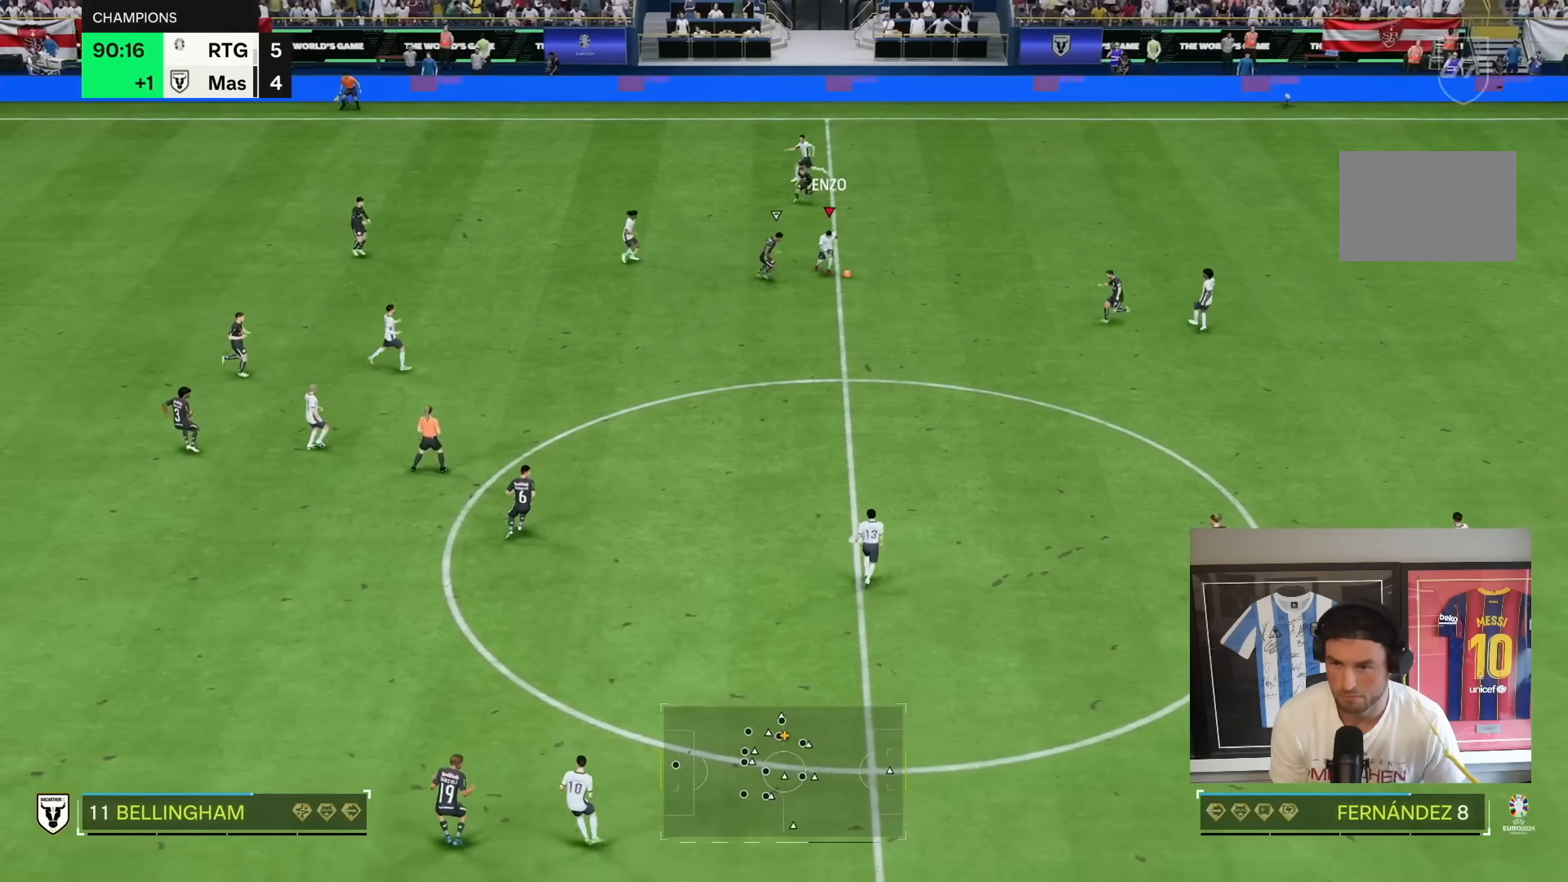
{"dt_ms": 500, "buttons": ["R1"], "left_stick": "right", "right_stick": "center", "button_events": []}